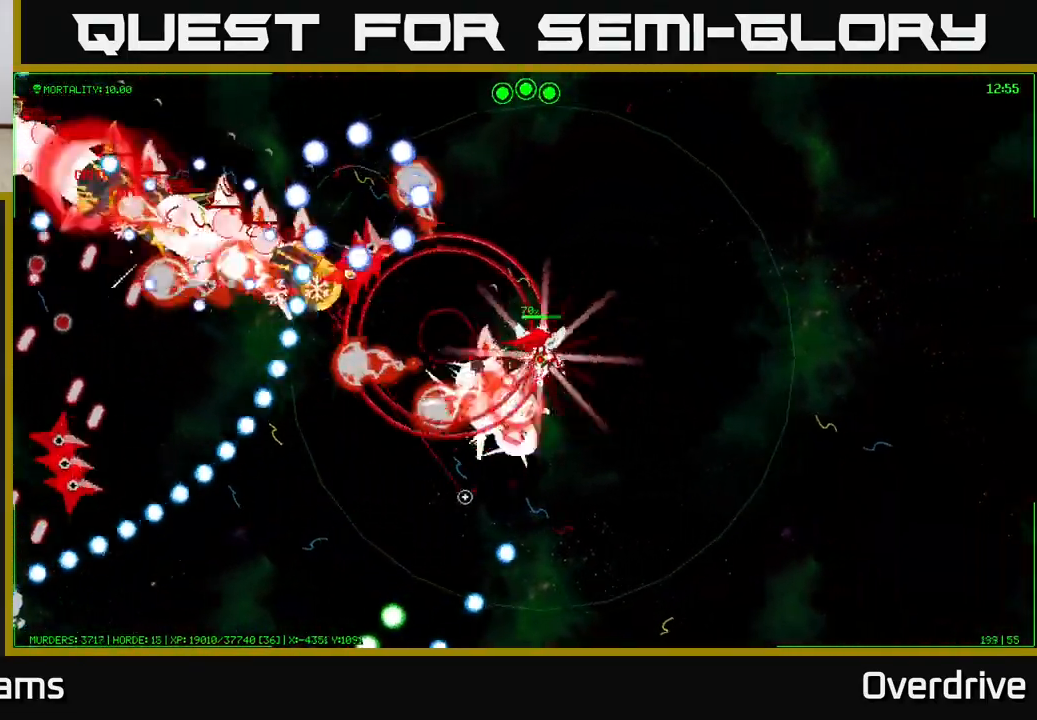
Gameplay with a controller (Xbox layout); each line is a JSON object with the inputs held at the frame after it. "events" lists button and stick changes between this image and that frame as [ms after this image, input, new state], when the widget could be followed in between.
{"buttons": [], "left_stick": "up-right", "right_stick": "left", "events": [[33, "right_stick", "down"], [267, "right_stick", "left"], [383, "left_stick", "up-right"]]}
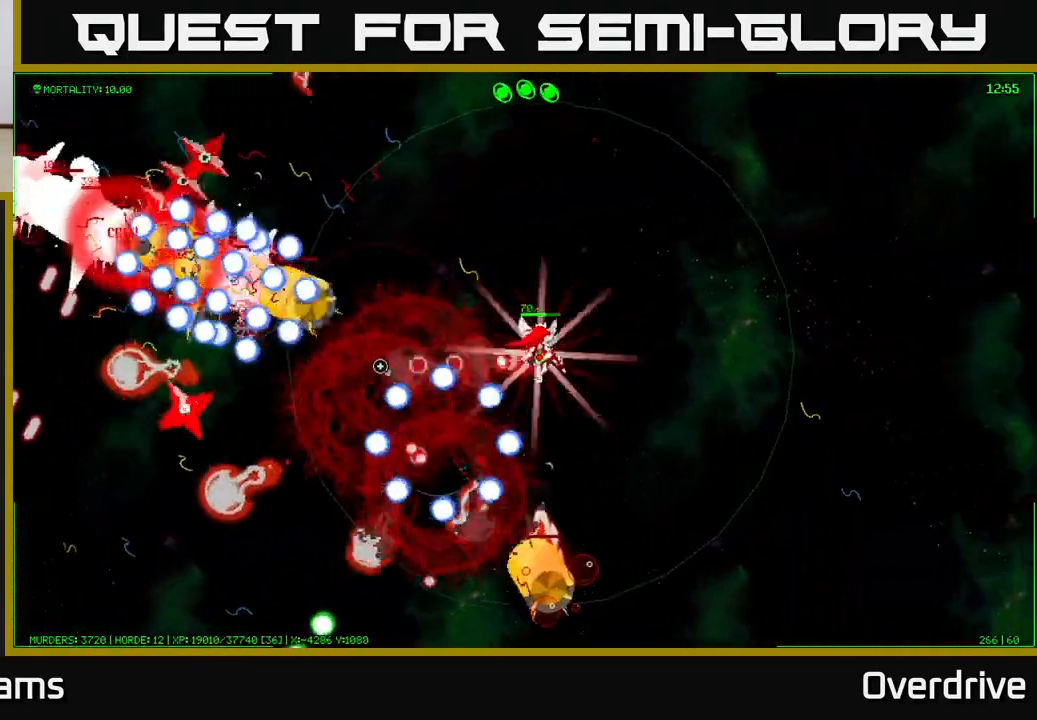
{"buttons": [], "left_stick": "up-right", "right_stick": "down-left", "events": [[33, "left_stick", "up"], [83, "right_stick", "down-left"], [183, "left_stick", "up-right"]]}
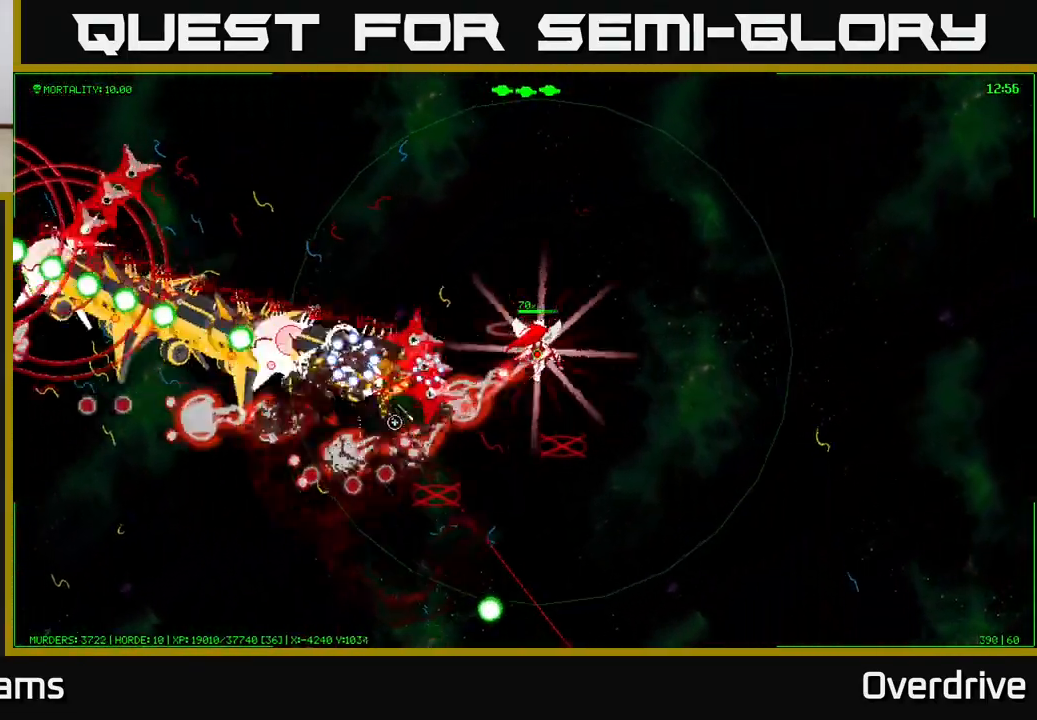
{"buttons": [], "left_stick": "up-right", "right_stick": "down-left", "events": []}
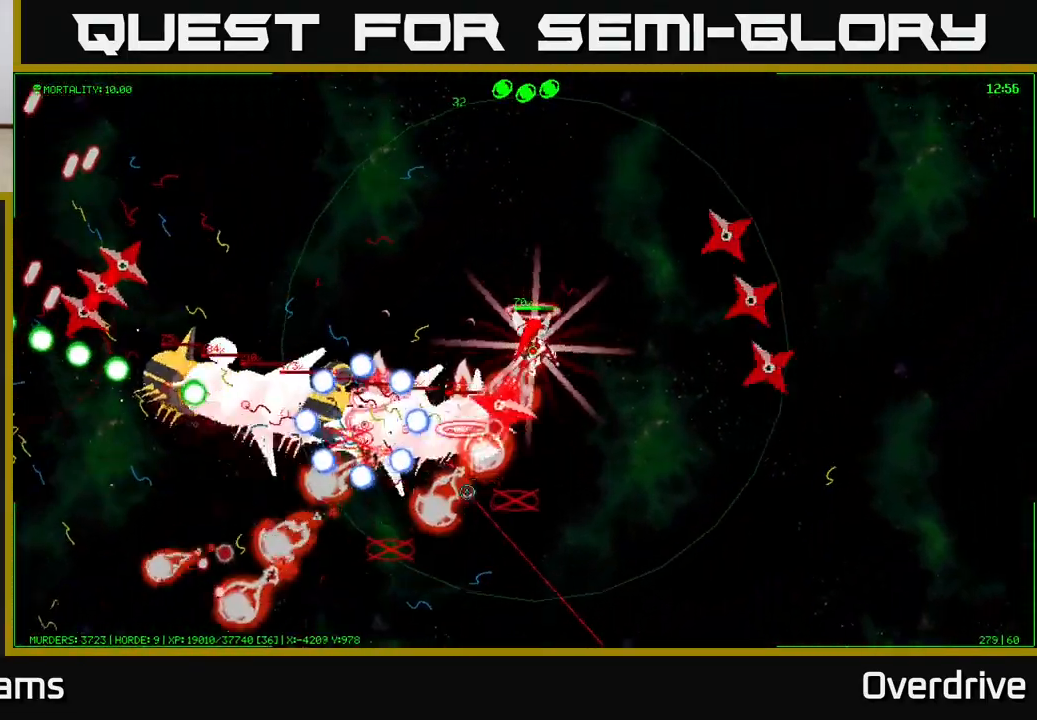
{"buttons": [], "left_stick": "up-right", "right_stick": "down", "events": [[33, "right_stick", "down"], [183, "left_stick", "right"], [417, "left_stick", "up-right"]]}
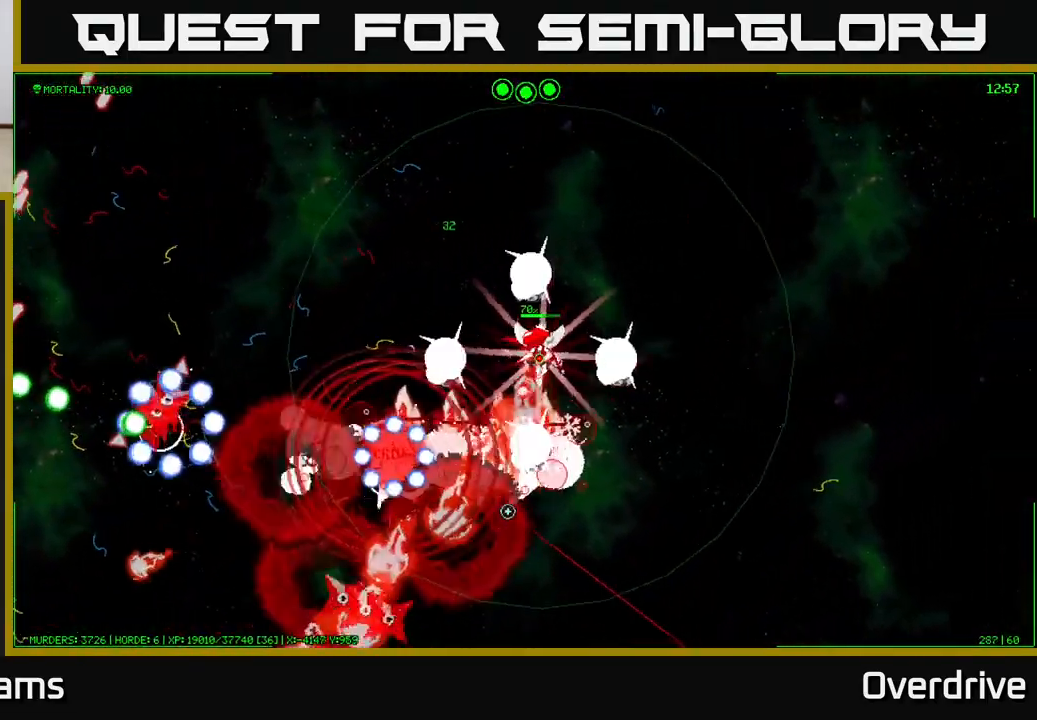
{"buttons": [], "left_stick": "right", "right_stick": "down", "events": [[250, "left_stick", "right"]]}
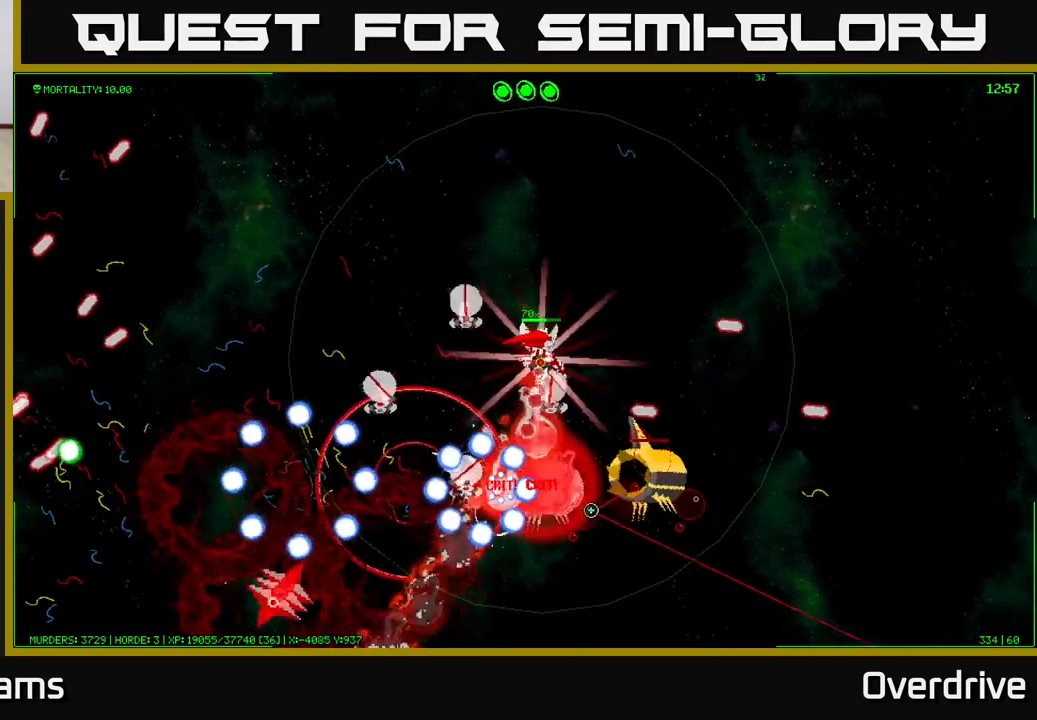
{"buttons": [], "left_stick": "right", "right_stick": "right", "events": [[33, "right_stick", "down-right"], [333, "right_stick", "right"]]}
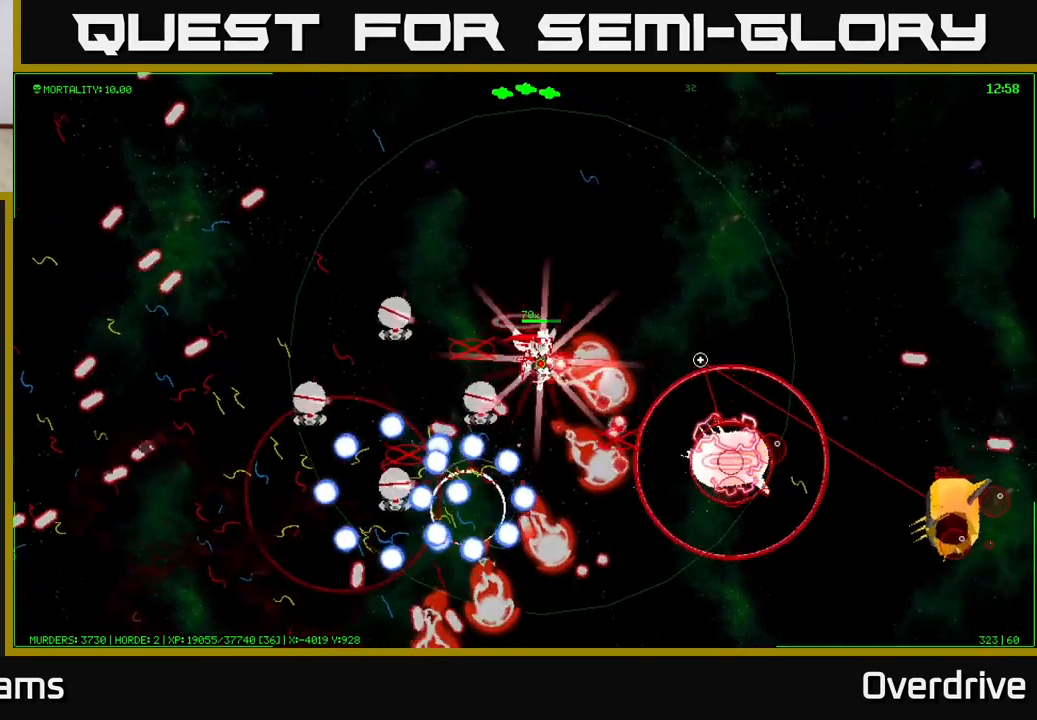
{"buttons": [], "left_stick": "up", "right_stick": "right", "events": [[217, "right_stick", "down-right"], [250, "left_stick", "up"], [467, "right_stick", "right"]]}
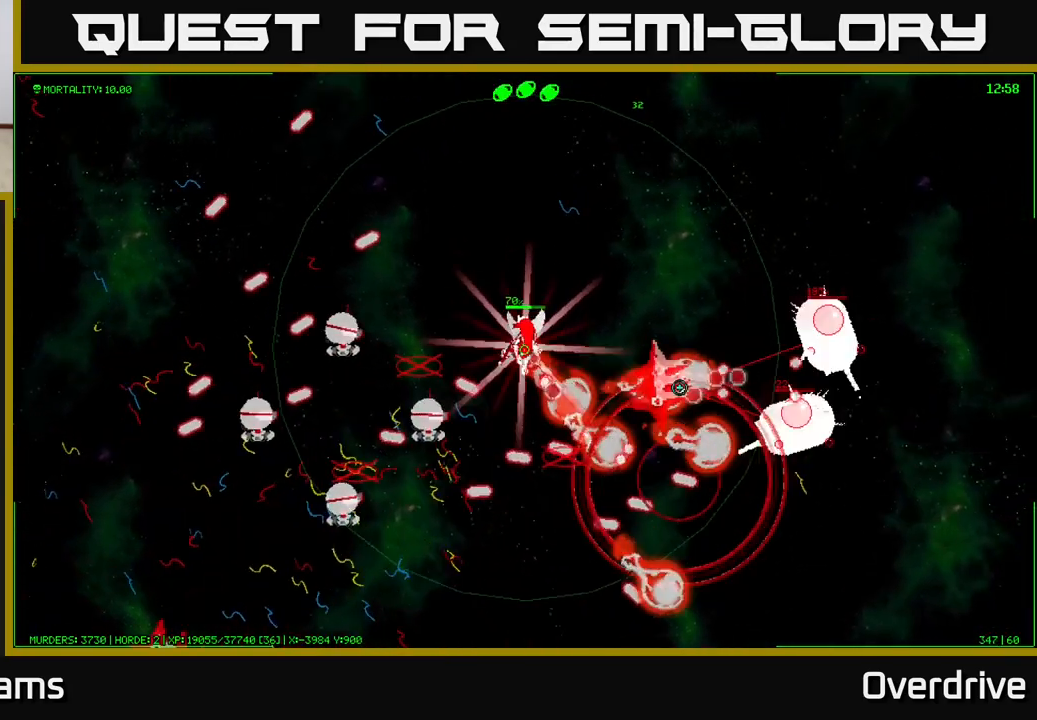
{"buttons": [], "left_stick": "up-left", "right_stick": "up-right", "events": [[17, "left_stick", "up-left"], [100, "right_stick", "up-right"], [133, "left_stick", "center"], [183, "left_stick", "up"], [233, "left_stick", "up-left"]]}
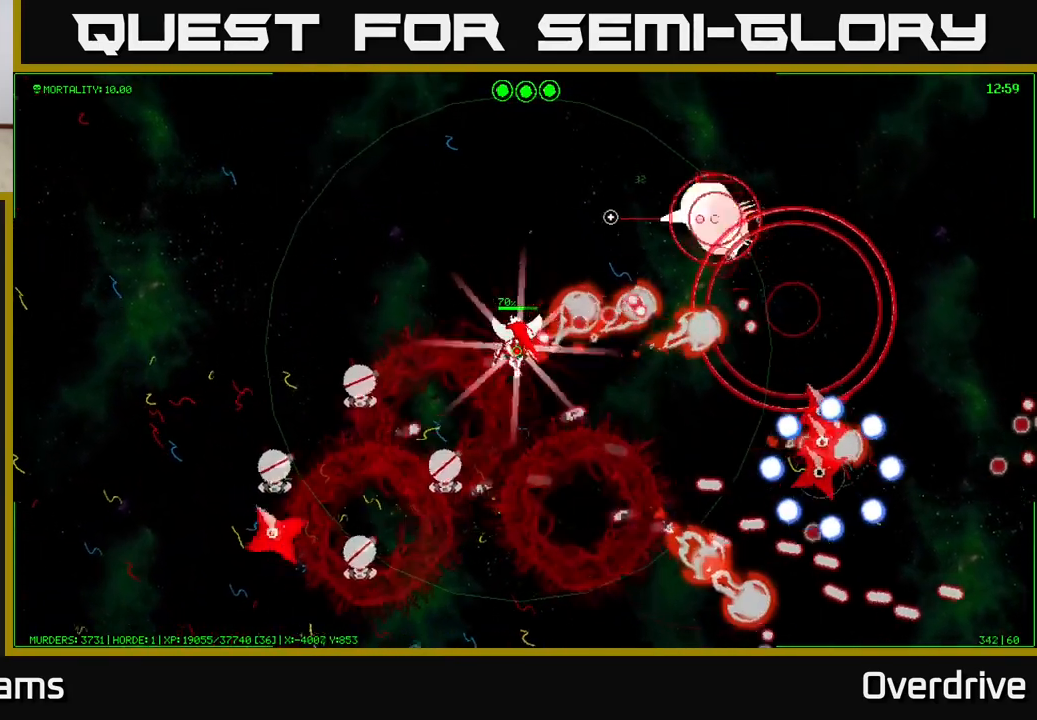
{"buttons": [], "left_stick": "up-left", "right_stick": "up-left", "events": [[83, "right_stick", "up"], [367, "right_stick", "up-left"]]}
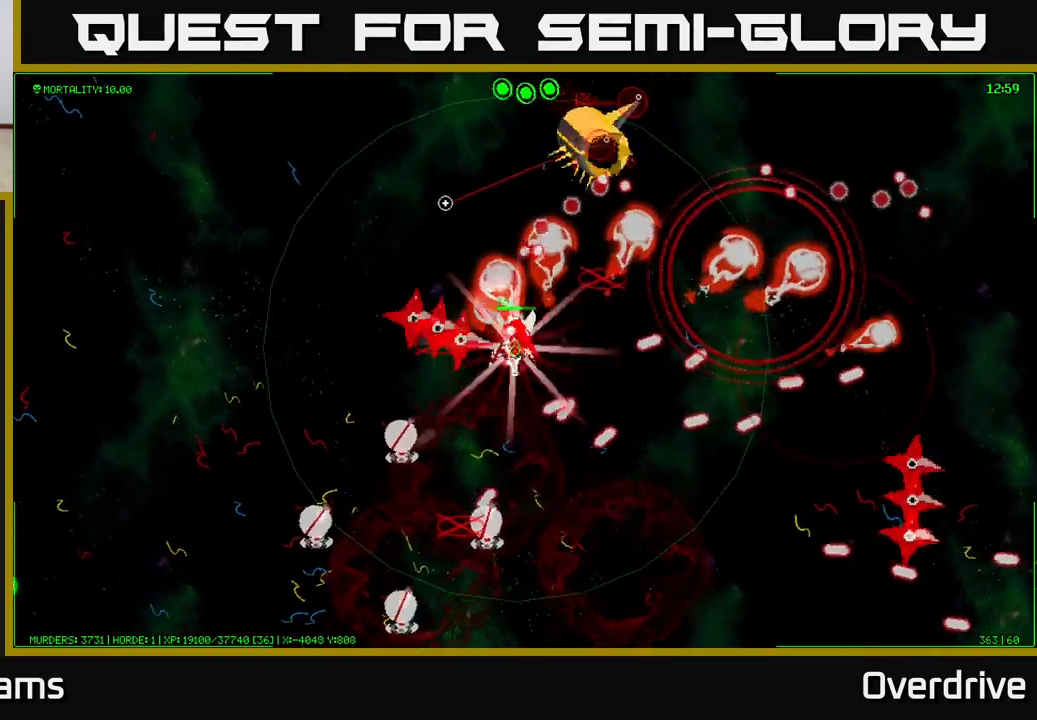
{"buttons": [], "left_stick": "left", "right_stick": "up-left", "events": [[67, "left_stick", "up-right"], [200, "left_stick", "up-left"], [350, "left_stick", "left"]]}
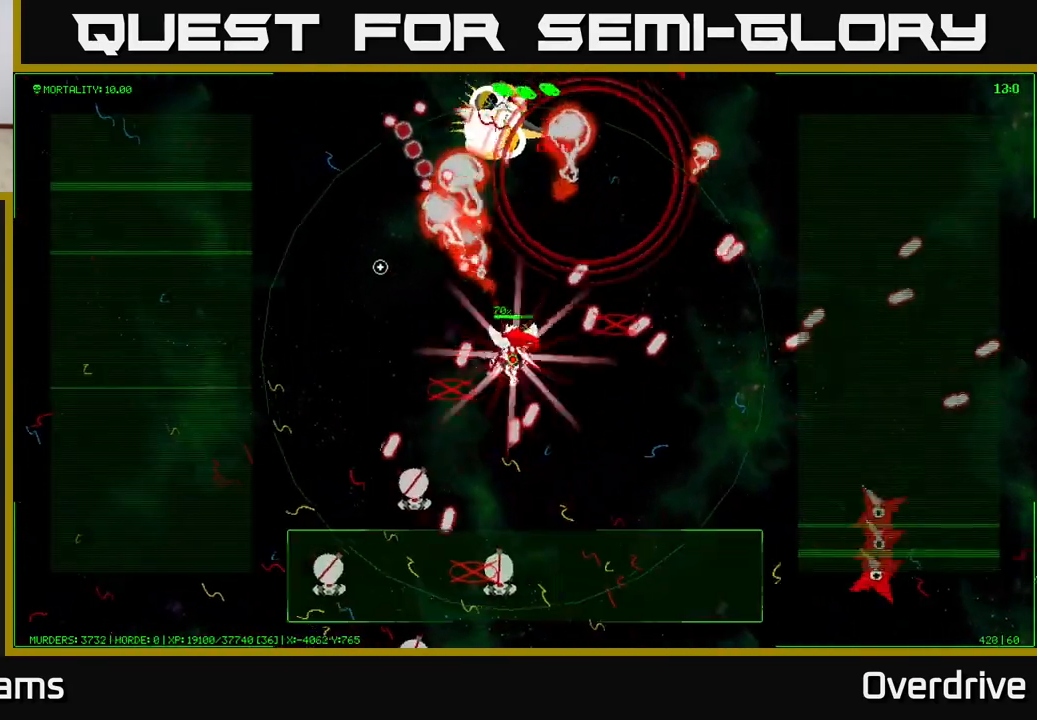
{"buttons": [], "left_stick": "left", "right_stick": "down", "events": [[200, "right_stick", "down"]]}
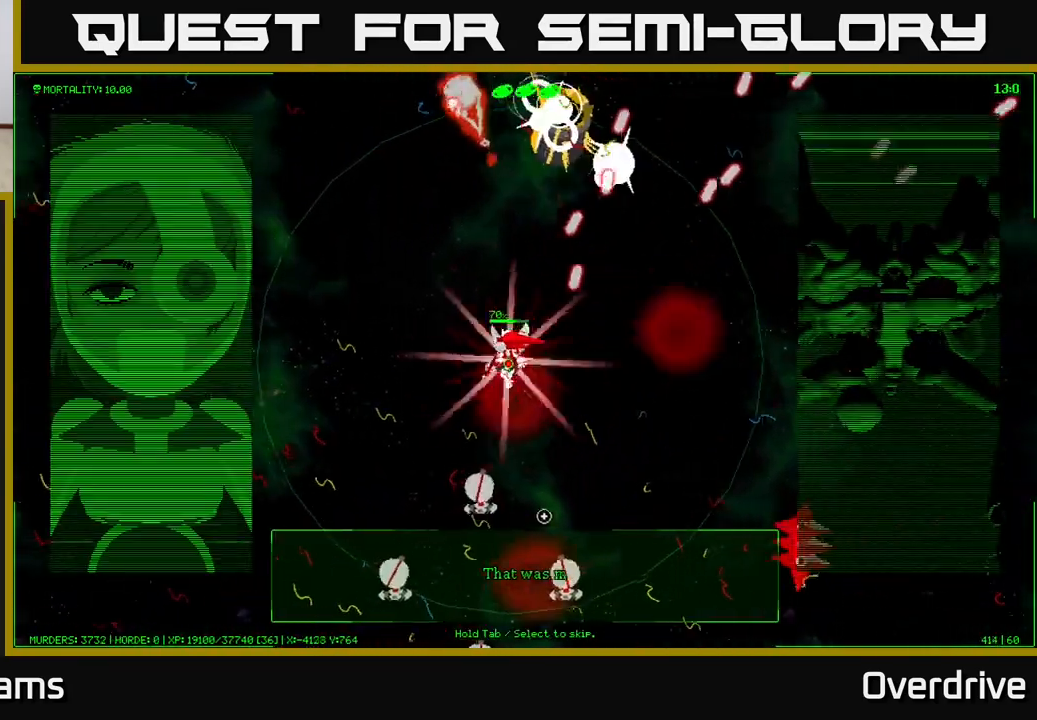
{"buttons": [], "left_stick": "down-left", "right_stick": "down", "events": [[33, "left_stick", "up-left"], [50, "right_stick", "down-right"], [250, "left_stick", "down-left"], [300, "right_stick", "down"]]}
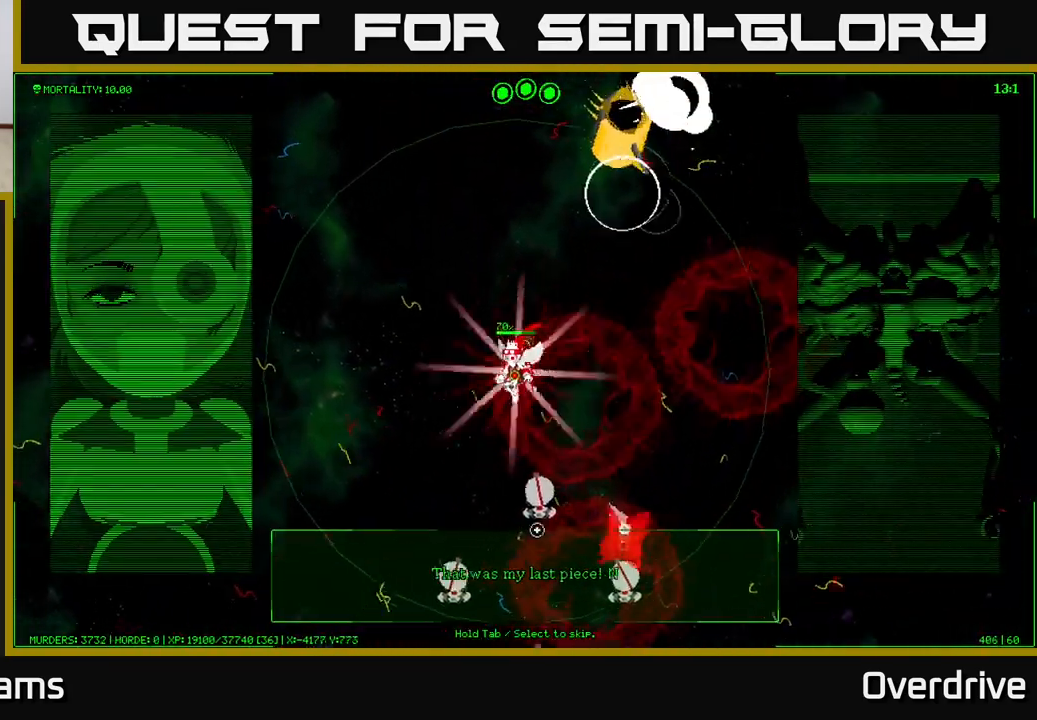
{"buttons": [], "left_stick": "up", "right_stick": "up-right", "events": [[133, "right_stick", "right"], [150, "left_stick", "center"], [183, "right_stick", "up-right"], [217, "left_stick", "up"]]}
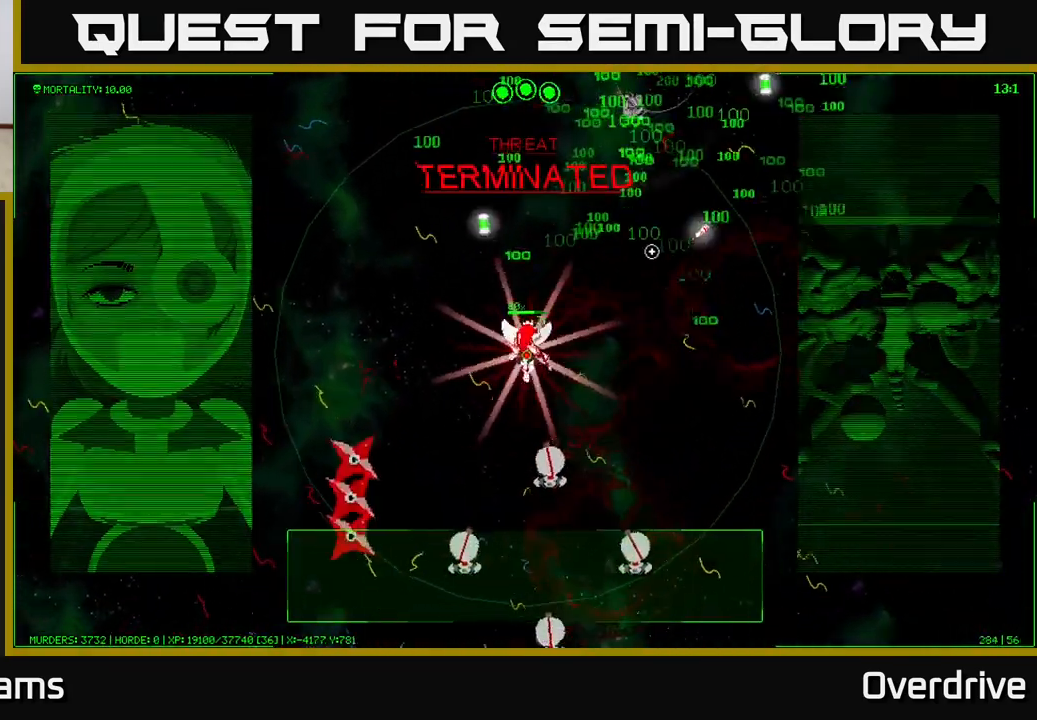
{"buttons": [], "left_stick": "up", "right_stick": "right", "events": [[300, "right_stick", "right"]]}
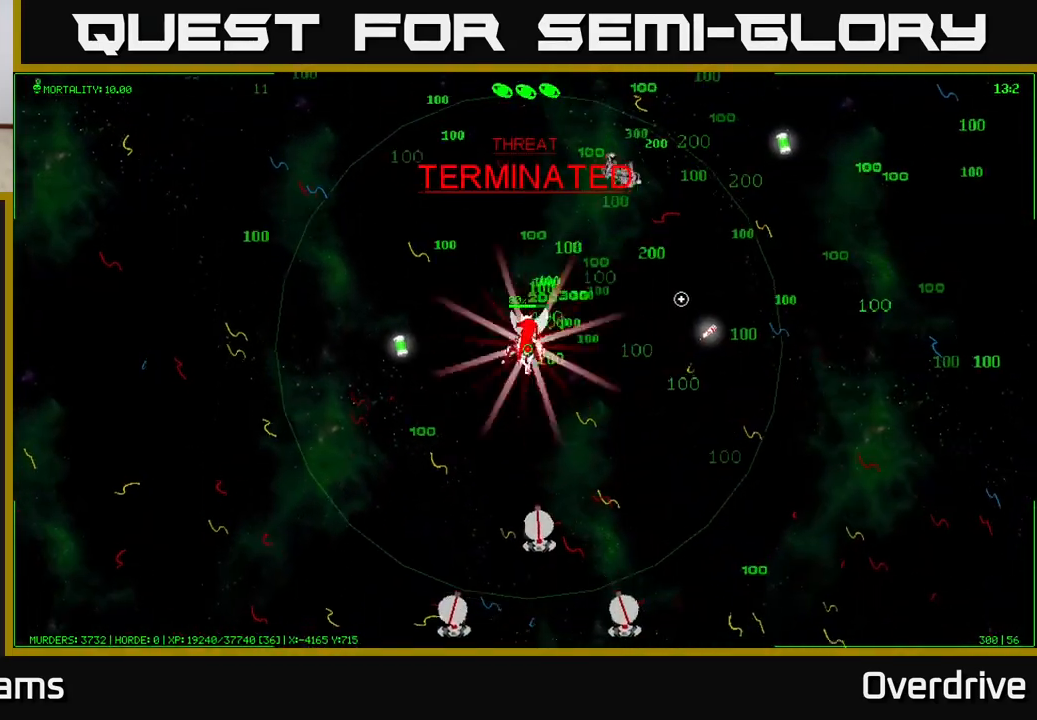
{"buttons": [], "left_stick": "left", "right_stick": "center", "events": [[33, "left_stick", "up-left"], [183, "right_stick", "center"], [250, "left_stick", "left"]]}
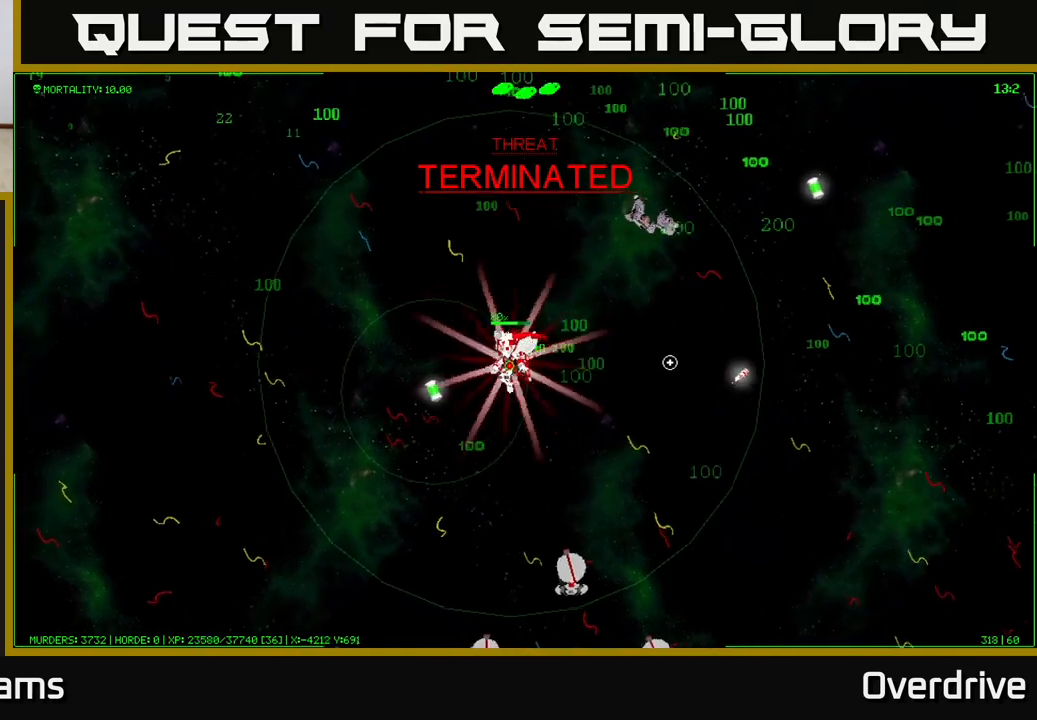
{"buttons": [], "left_stick": "up-right", "right_stick": "center", "events": [[300, "left_stick", "up"], [417, "left_stick", "up-right"]]}
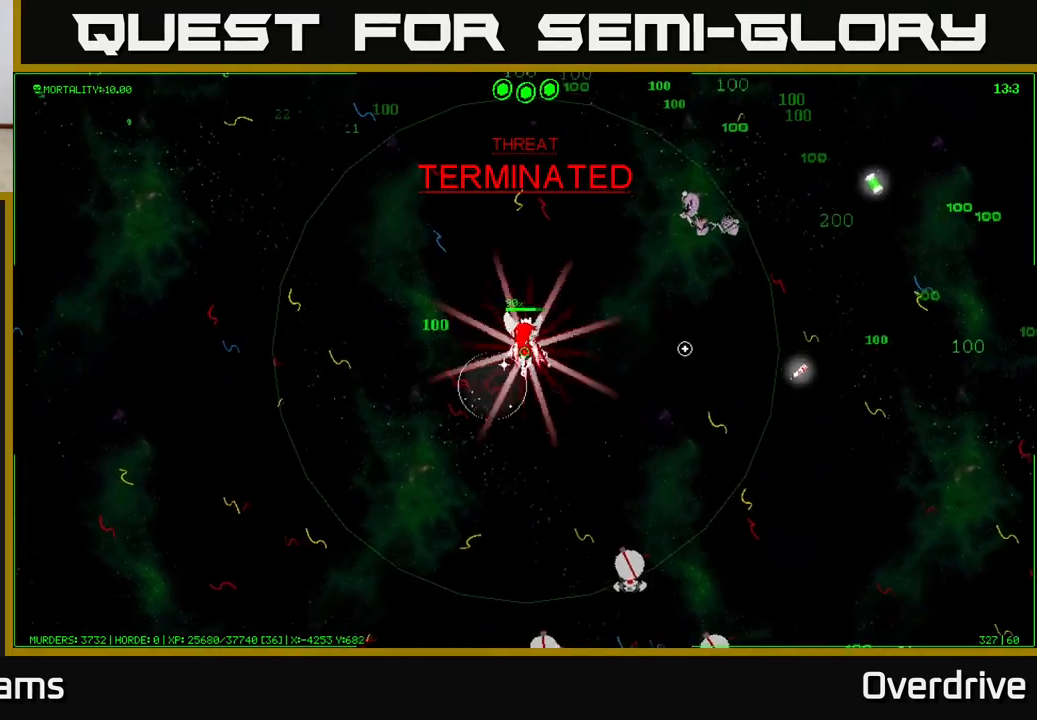
{"buttons": [], "left_stick": "right", "right_stick": "right", "events": [[483, "left_stick", "right"], [483, "right_stick", "right"]]}
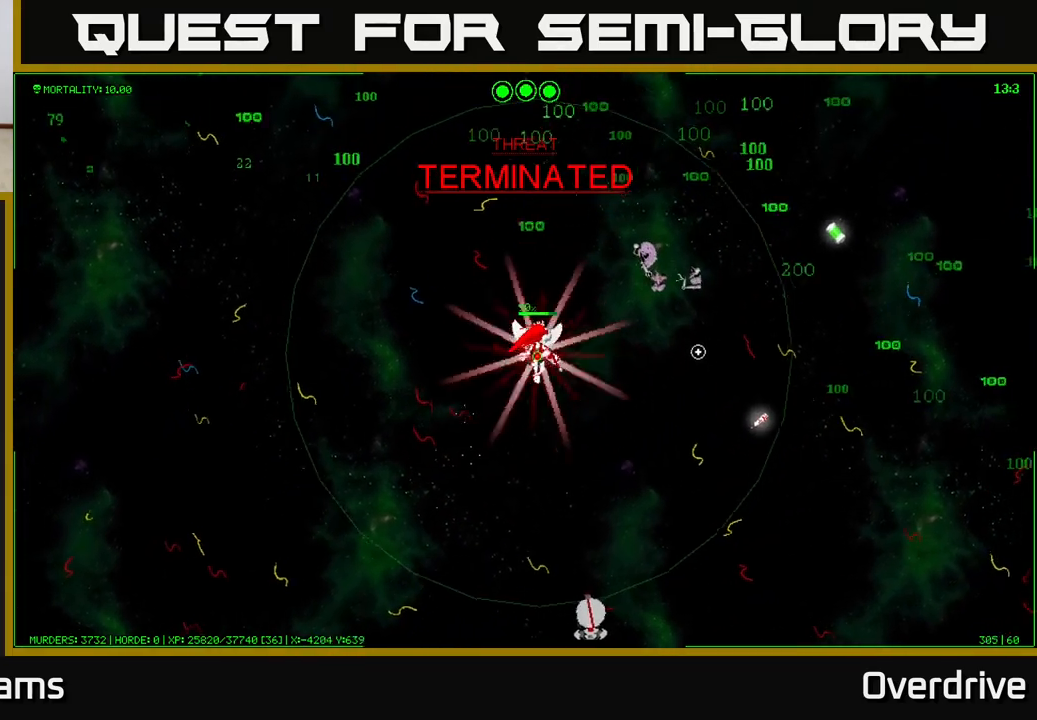
{"buttons": [], "left_stick": "right", "right_stick": "right", "events": []}
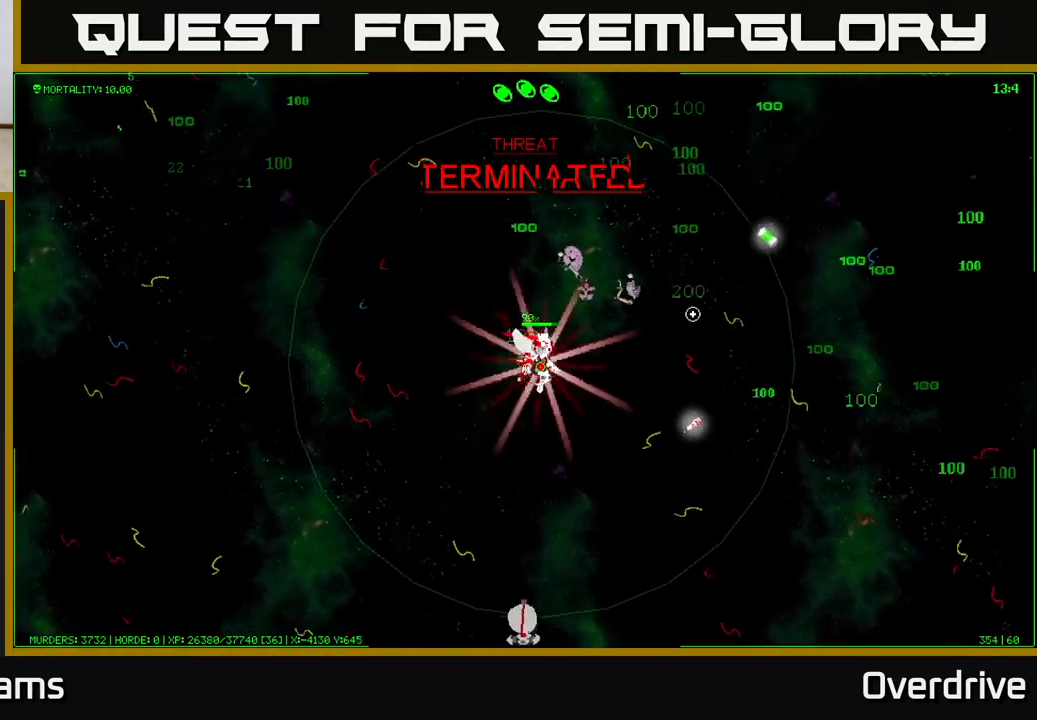
{"buttons": [], "left_stick": "right", "right_stick": "center", "events": [[83, "right_stick", "center"]]}
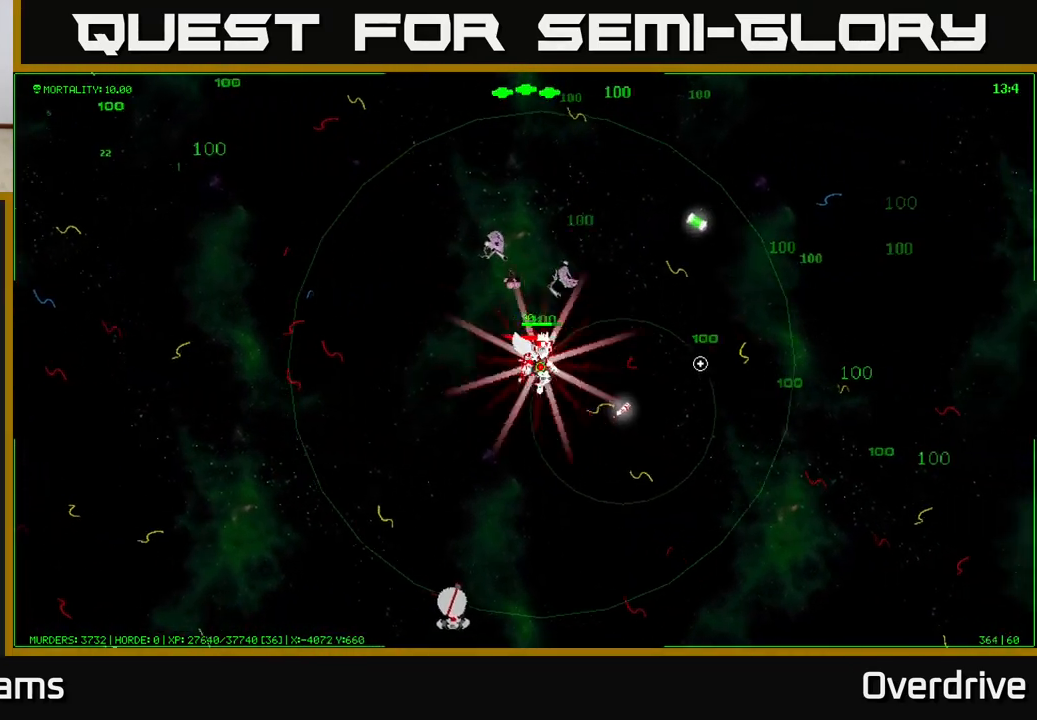
{"buttons": [], "left_stick": "right", "right_stick": "center", "events": []}
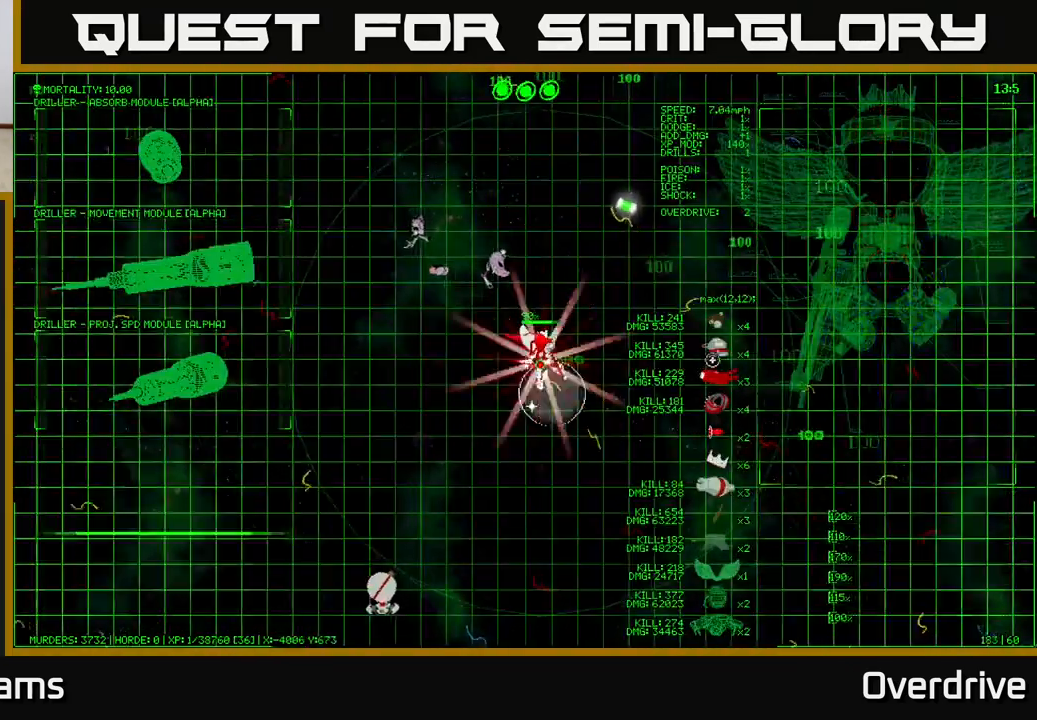
{"buttons": [], "left_stick": "up-right", "right_stick": "center", "events": [[133, "left_stick", "up-right"]]}
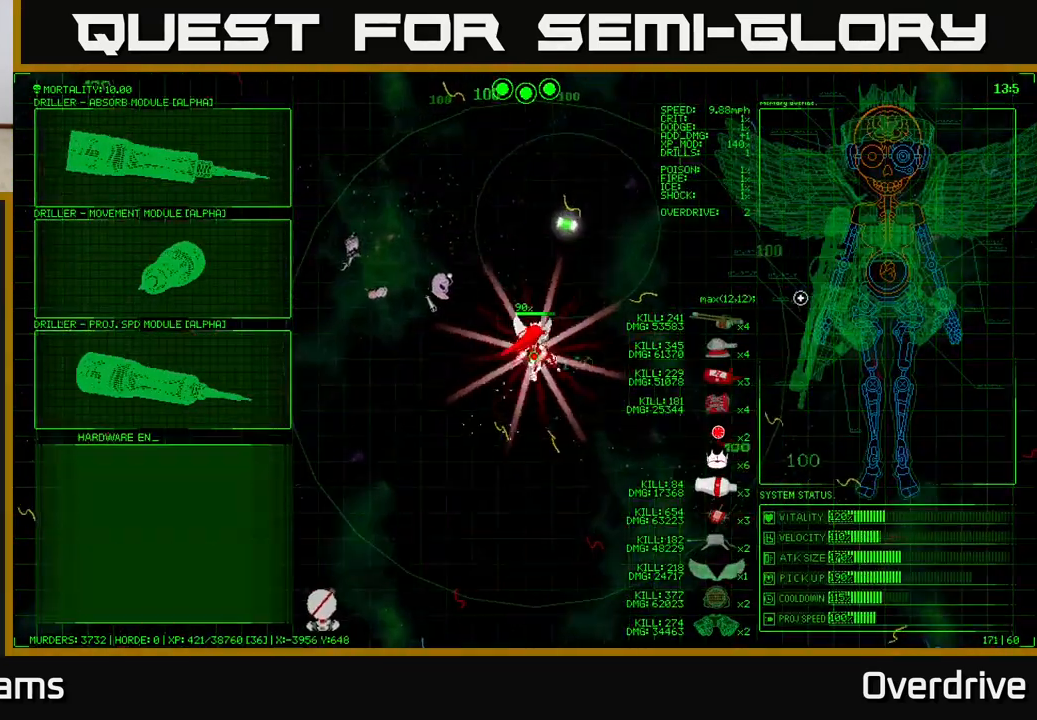
{"buttons": [], "left_stick": "center", "right_stick": "center", "events": [[217, "left_stick", "up"], [450, "left_stick", "center"]]}
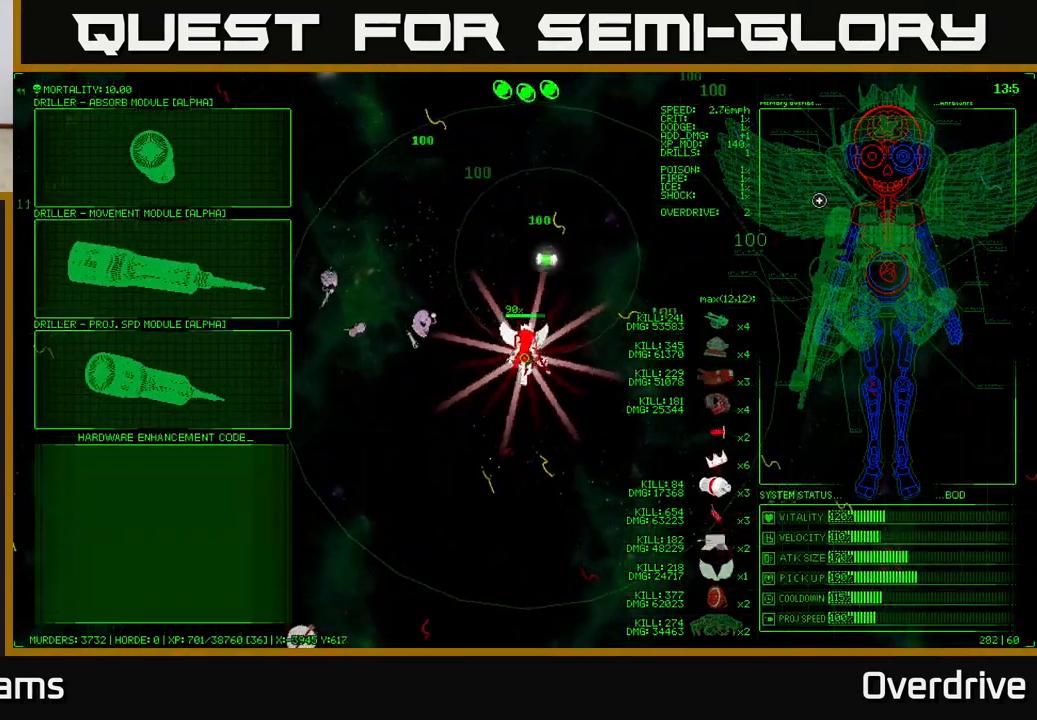
{"buttons": [], "left_stick": "left", "right_stick": "center", "events": [[133, "left_stick", "left"]]}
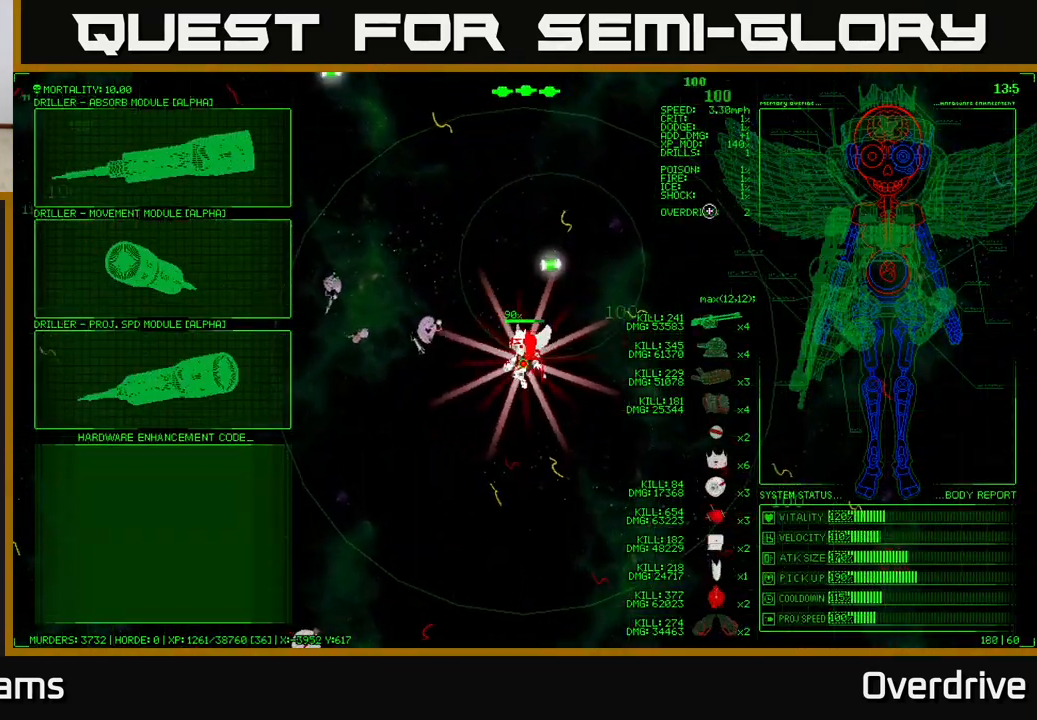
{"buttons": [], "left_stick": "up-left", "right_stick": "center", "events": [[350, "left_stick", "up-left"]]}
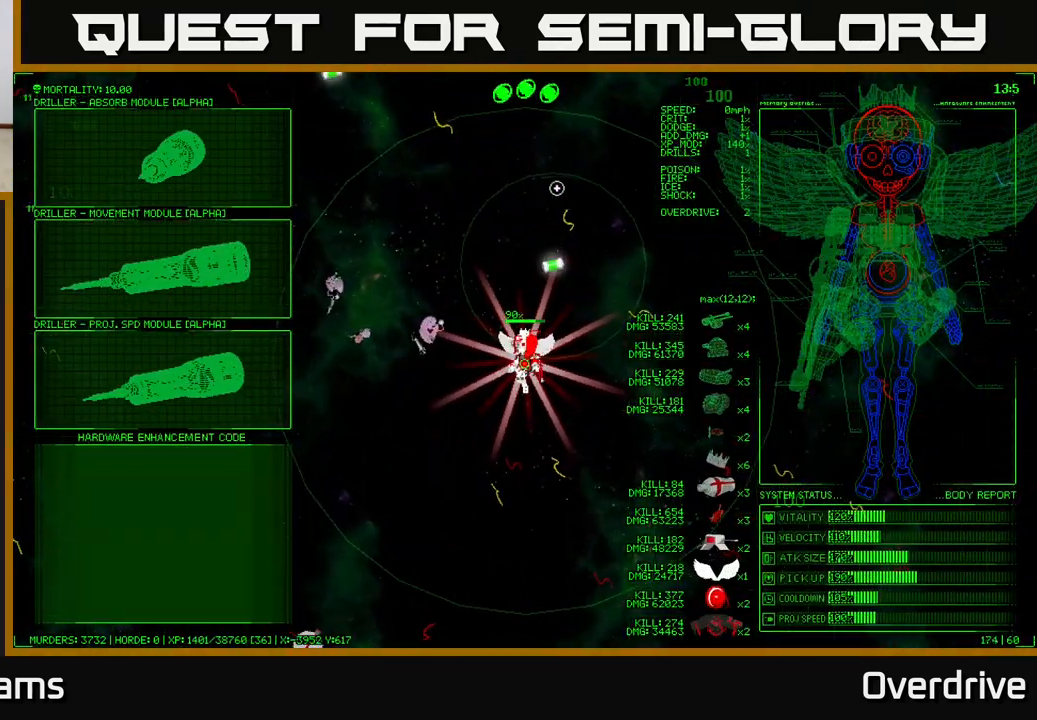
{"buttons": [], "left_stick": "left", "right_stick": "center", "events": [[33, "left_stick", "left"], [283, "left_stick", "up-left"], [467, "left_stick", "left"]]}
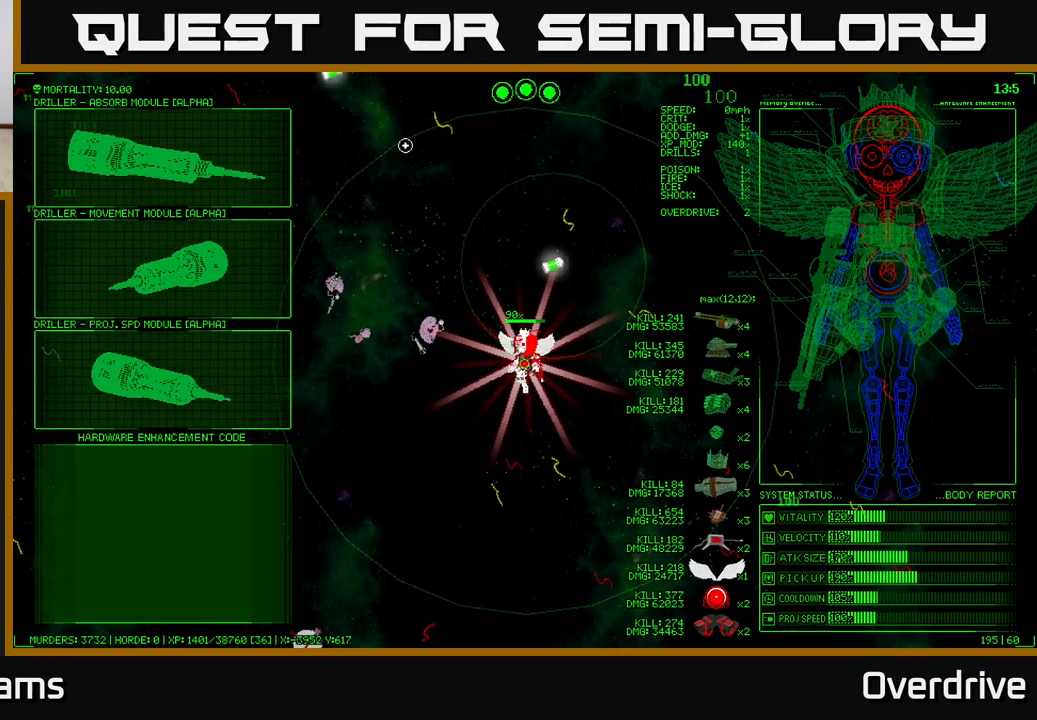
{"buttons": [], "left_stick": "left", "right_stick": "center", "events": []}
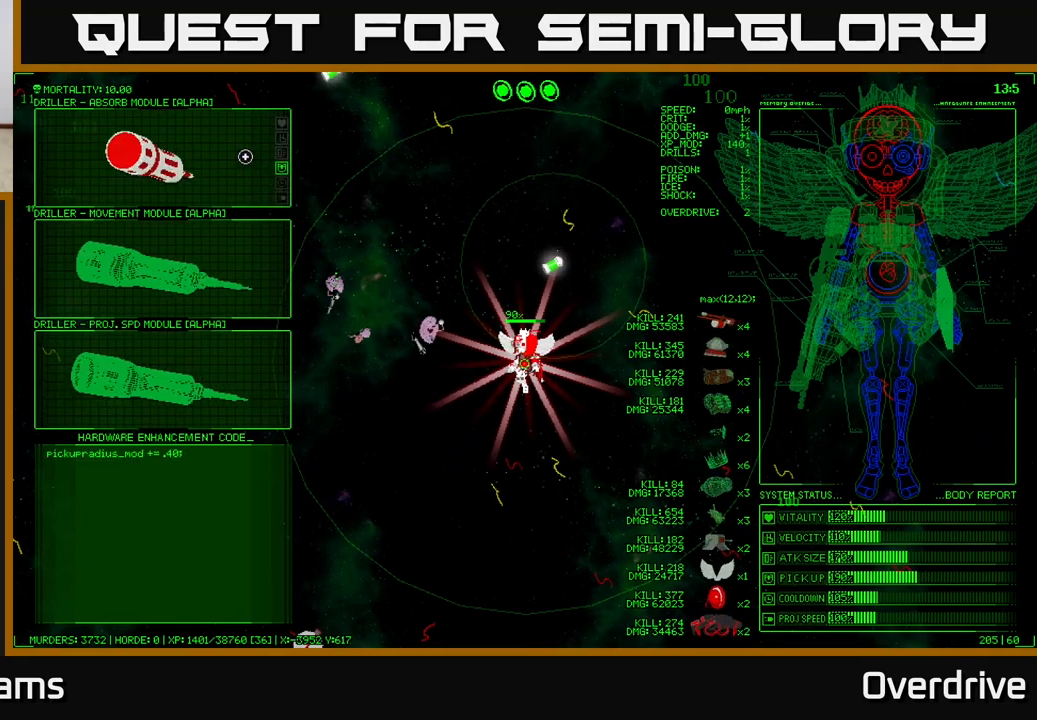
{"buttons": [], "left_stick": "center", "right_stick": "center", "events": [[100, "left_stick", "center"]]}
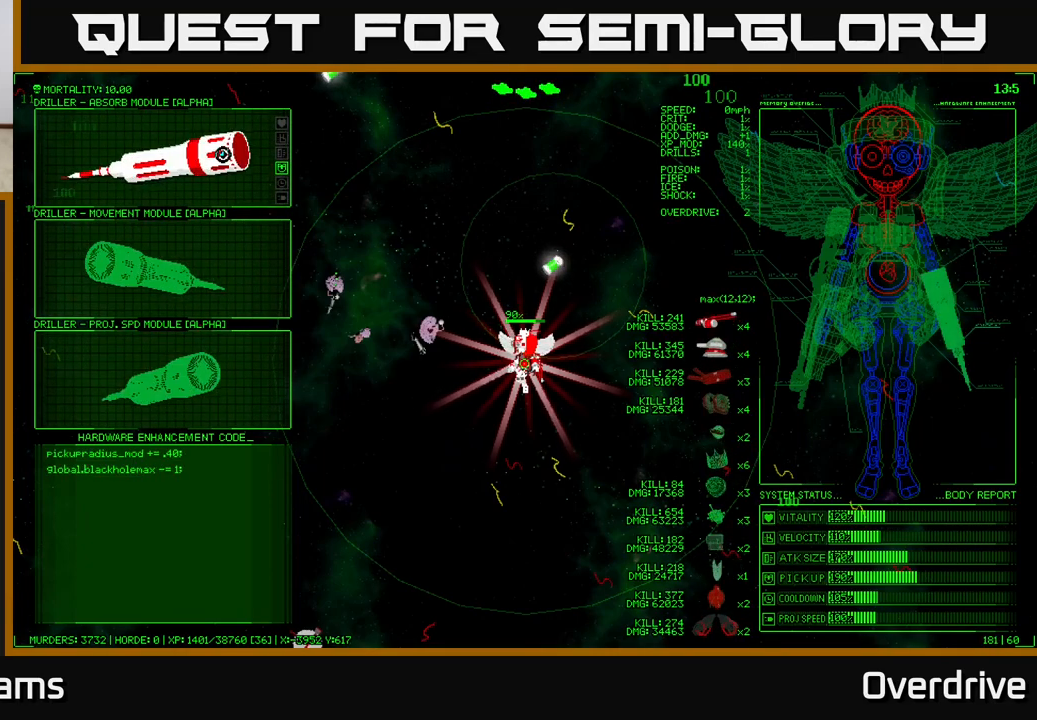
{"buttons": [], "left_stick": "center", "right_stick": "center", "events": []}
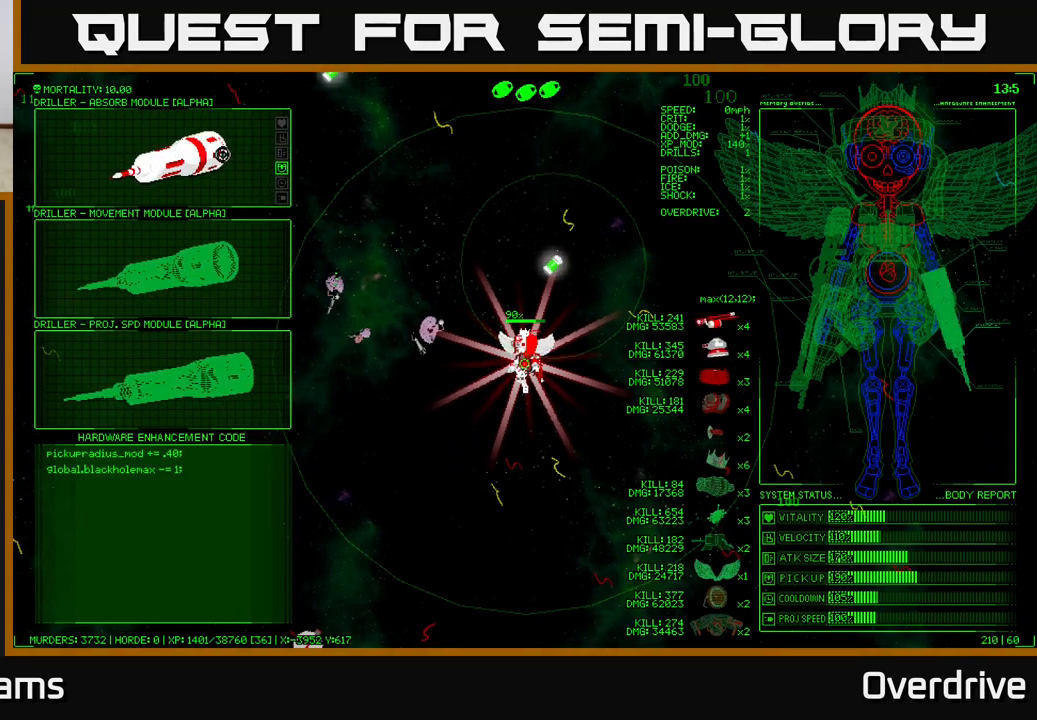
{"buttons": [], "left_stick": "center", "right_stick": "center", "events": []}
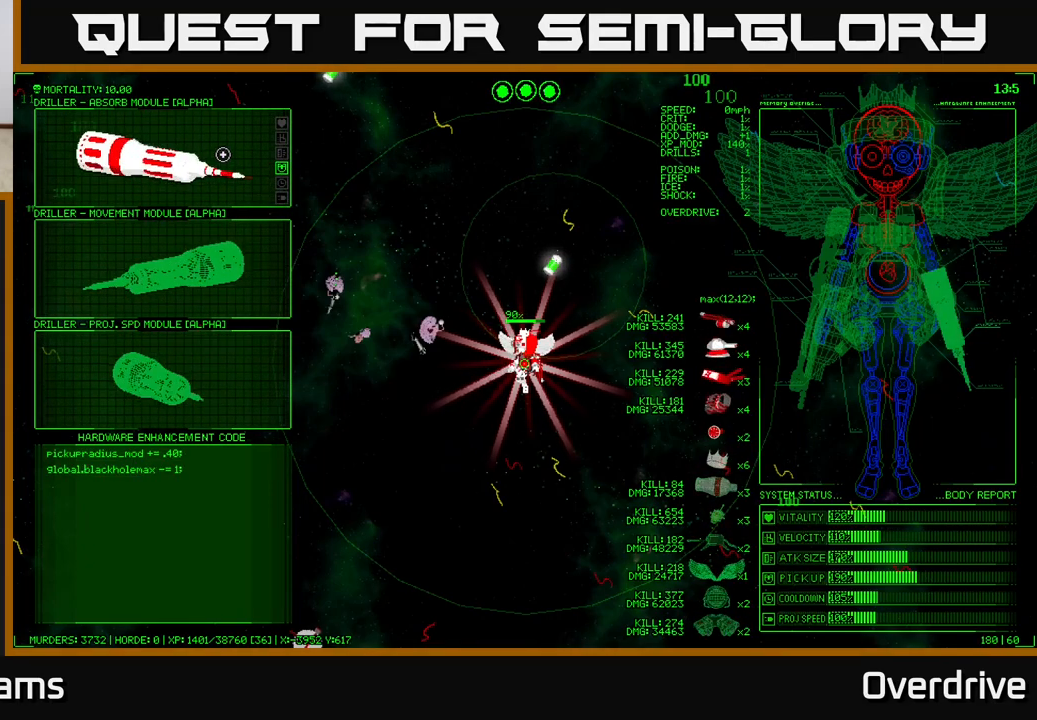
{"buttons": [], "left_stick": "center", "right_stick": "center", "events": []}